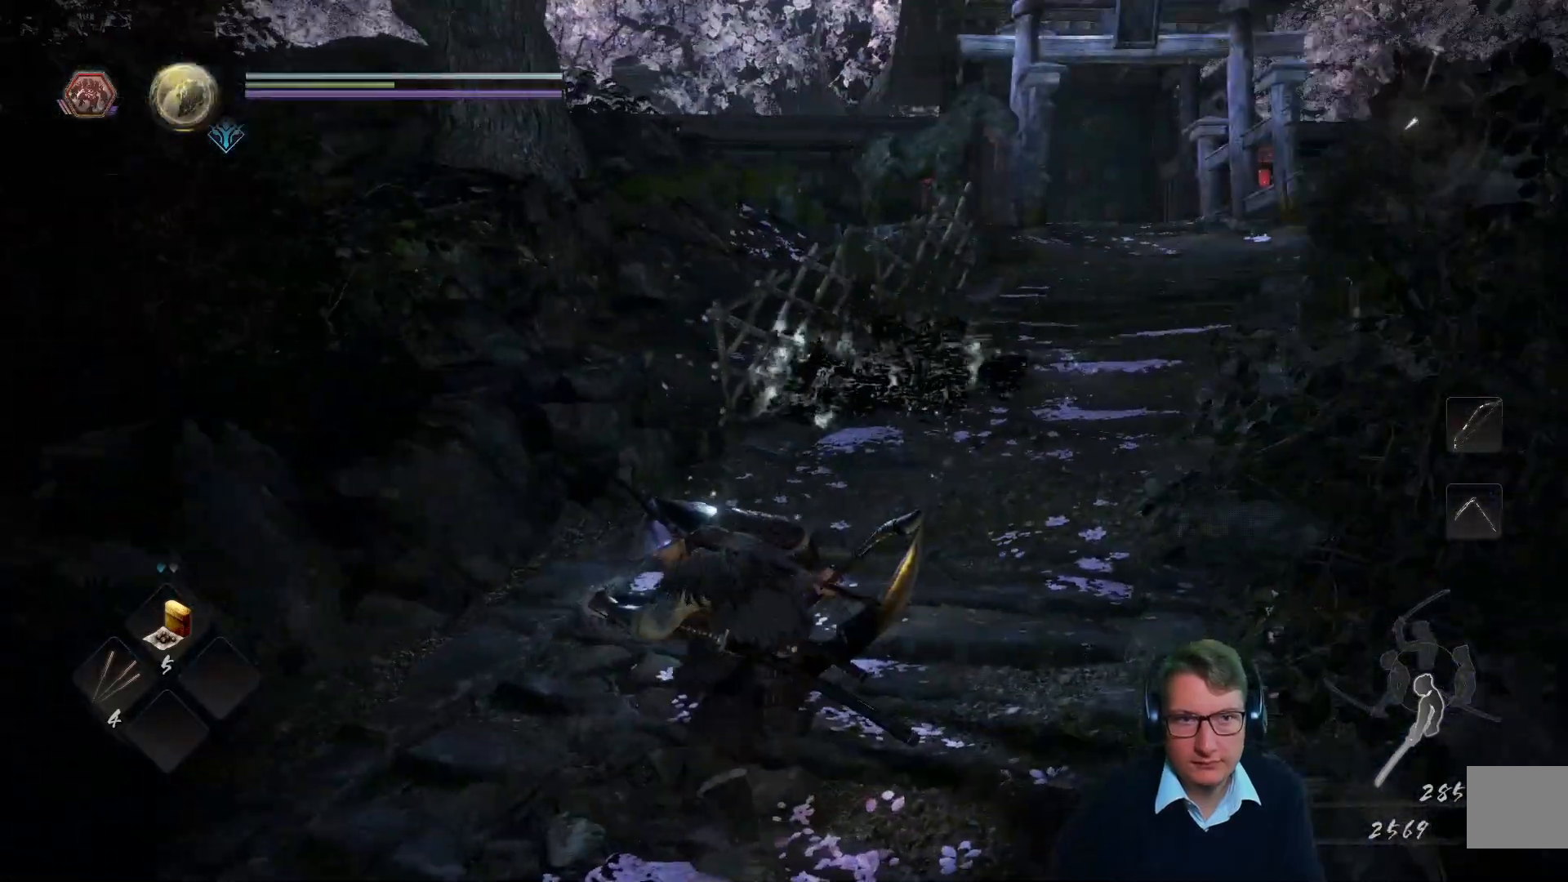
Gameplay with a controller (Xbox layout); each line is a JSON object with the inputs held at the frame after it. "events" lists button and stick changes between this image and that frame as [ms after this image, input, new state], when the widget could be followed in between.
{"buttons": [], "left_stick": "center", "right_stick": "center", "events": [[16, "right_stick", "center"]]}
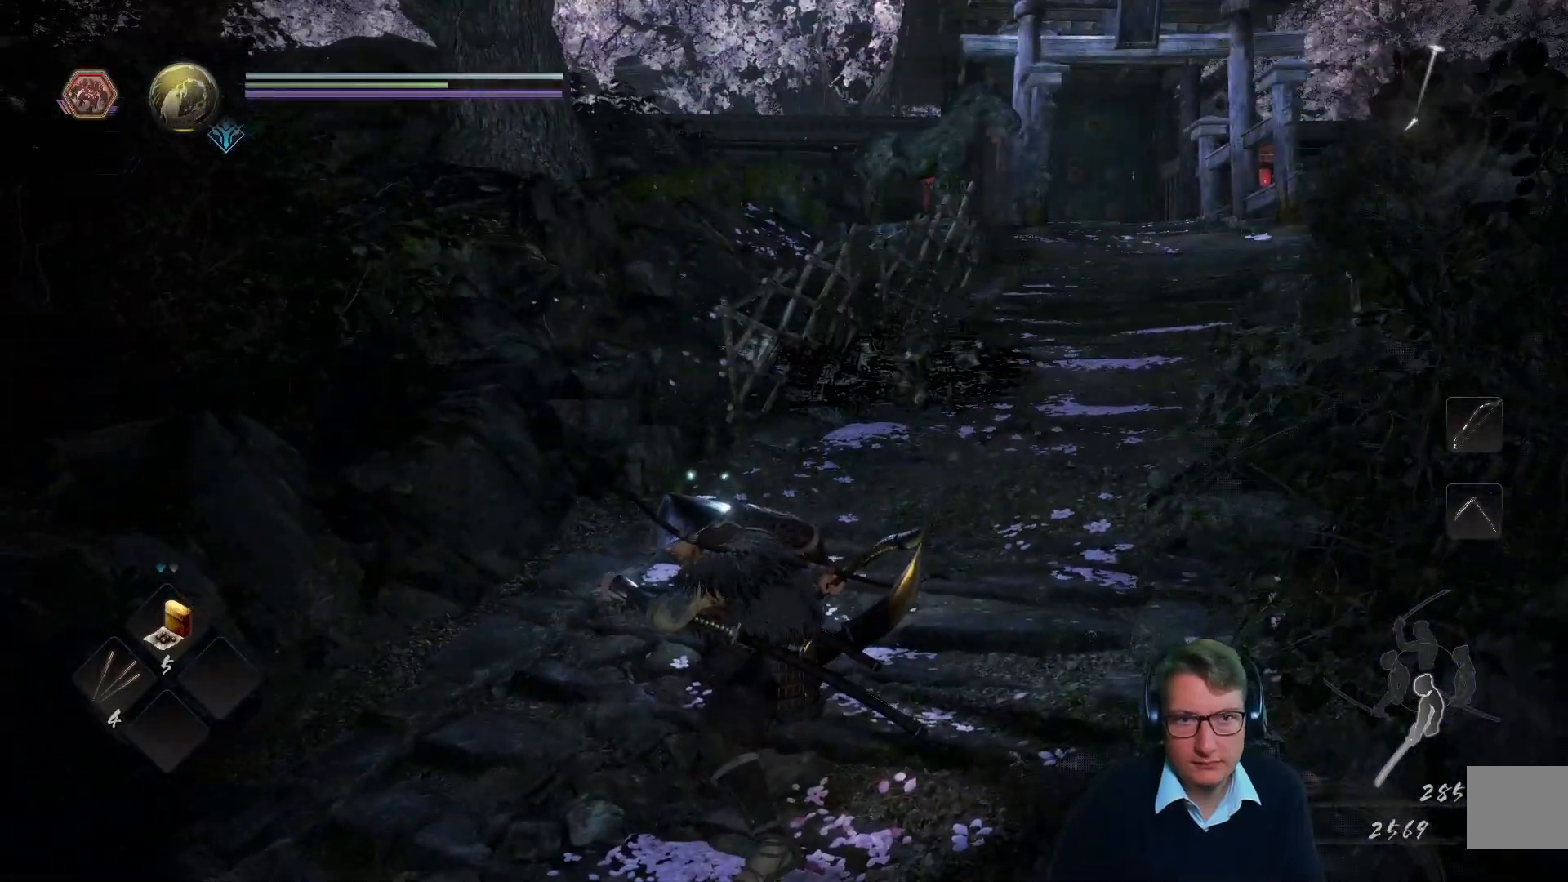
{"buttons": [], "left_stick": "center", "right_stick": "center", "events": []}
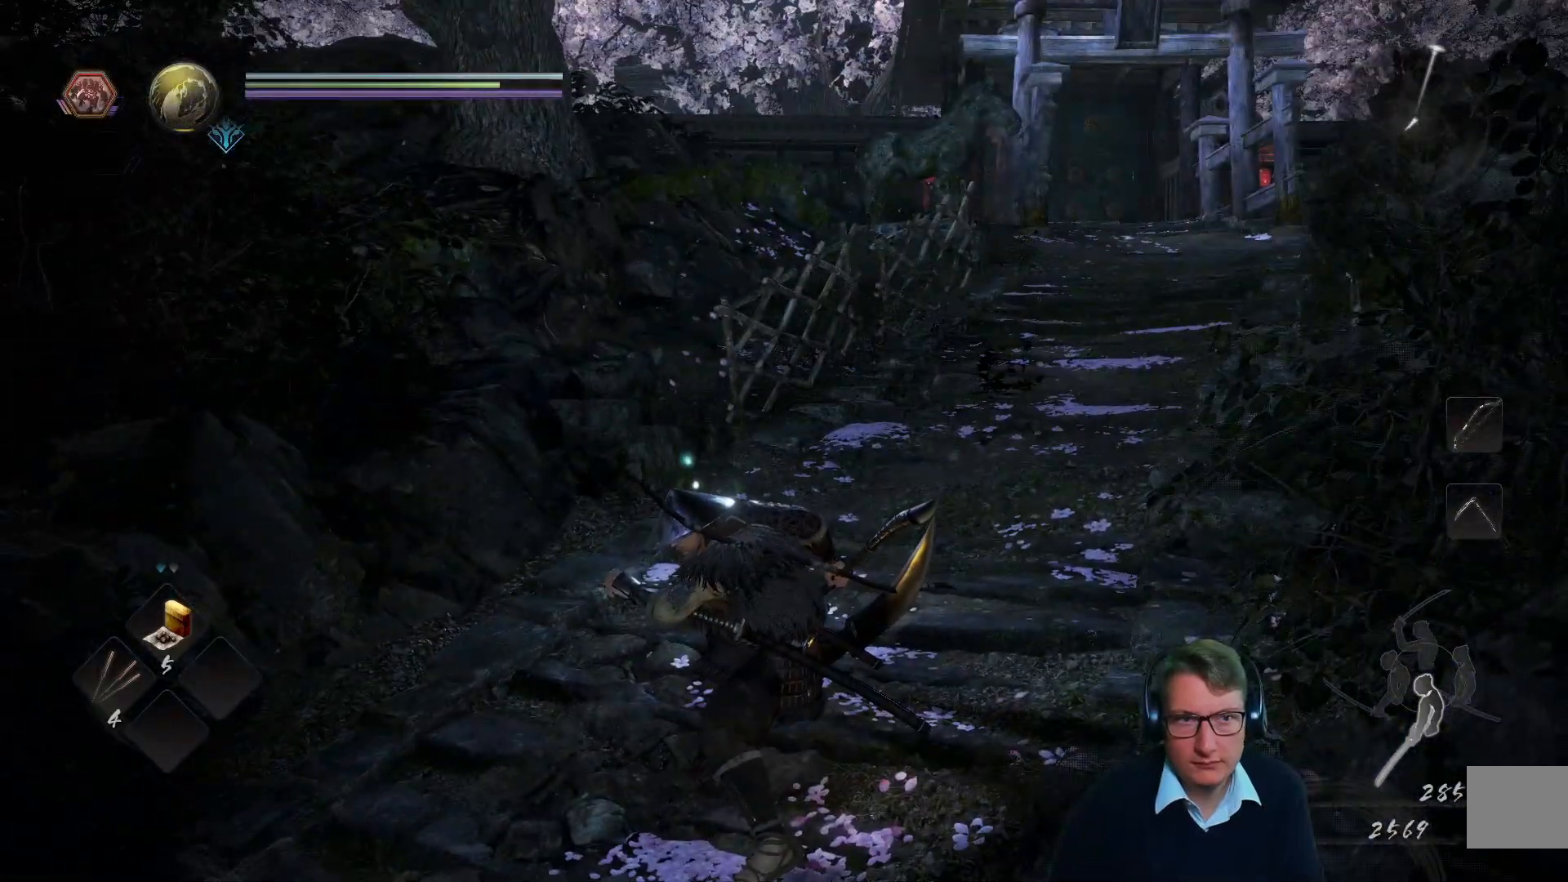
{"buttons": [], "left_stick": "up", "right_stick": "center", "events": [[467, "left_stick", "up"]]}
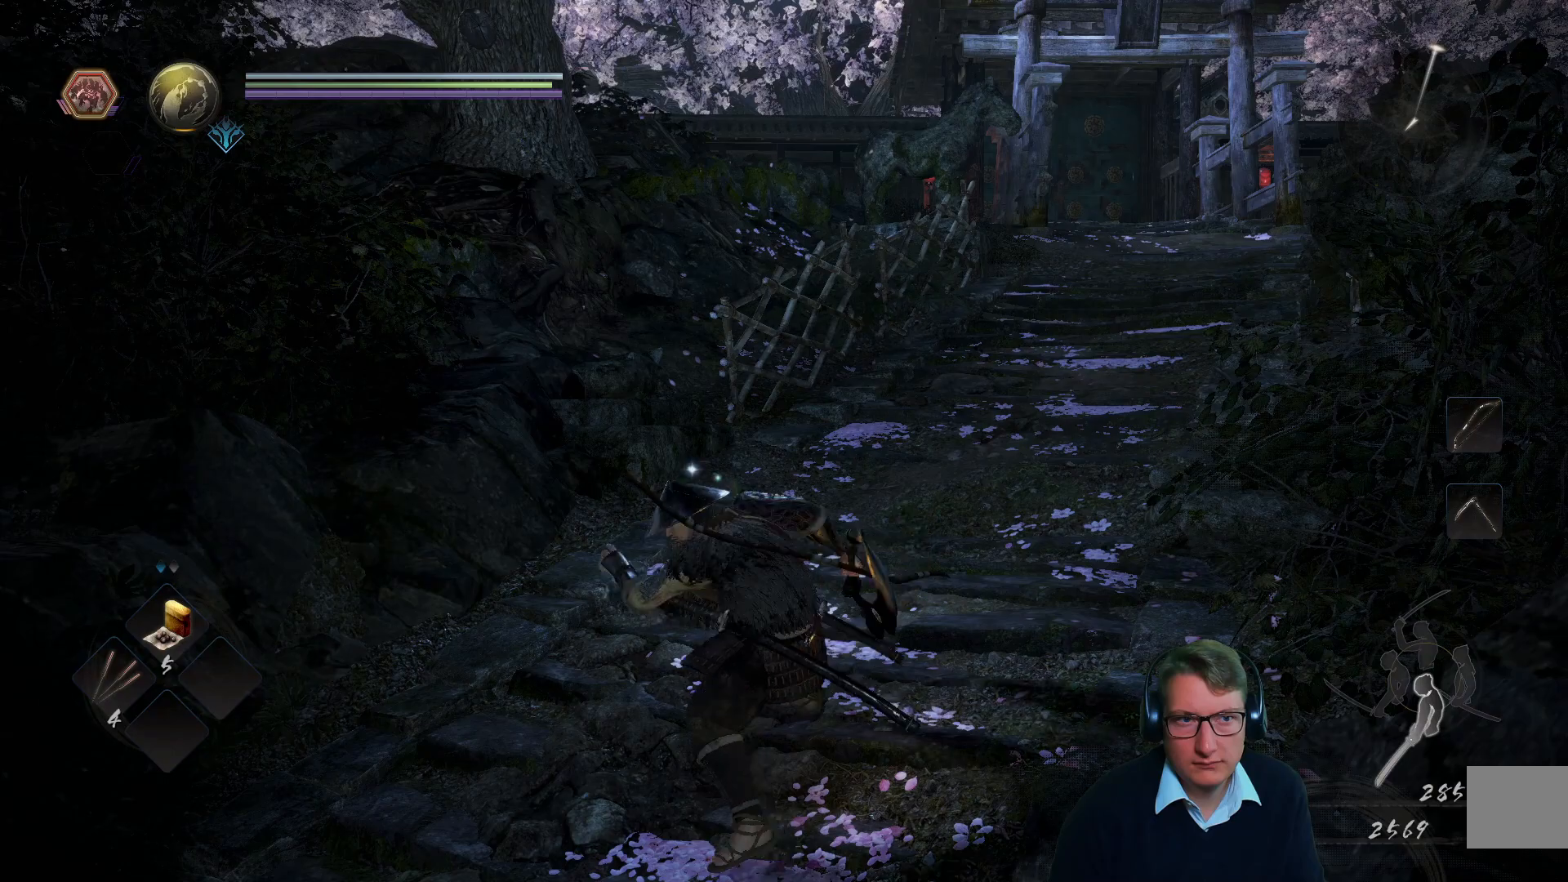
{"buttons": [], "left_stick": "up", "right_stick": "center", "events": []}
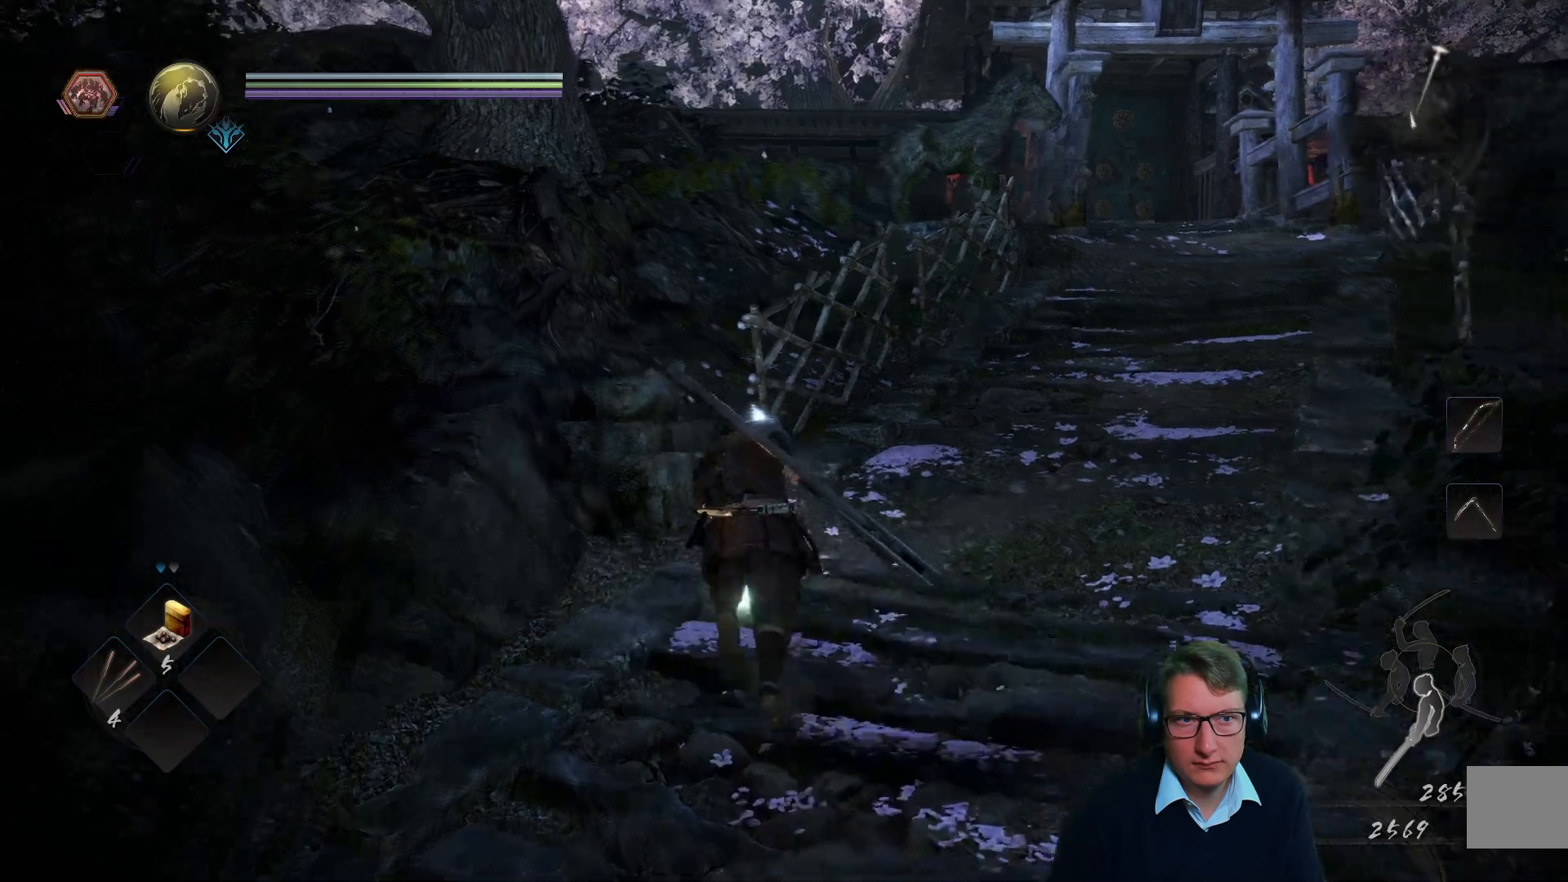
{"buttons": [], "left_stick": "up-right", "right_stick": "center", "events": [[300, "left_stick", "up-right"]]}
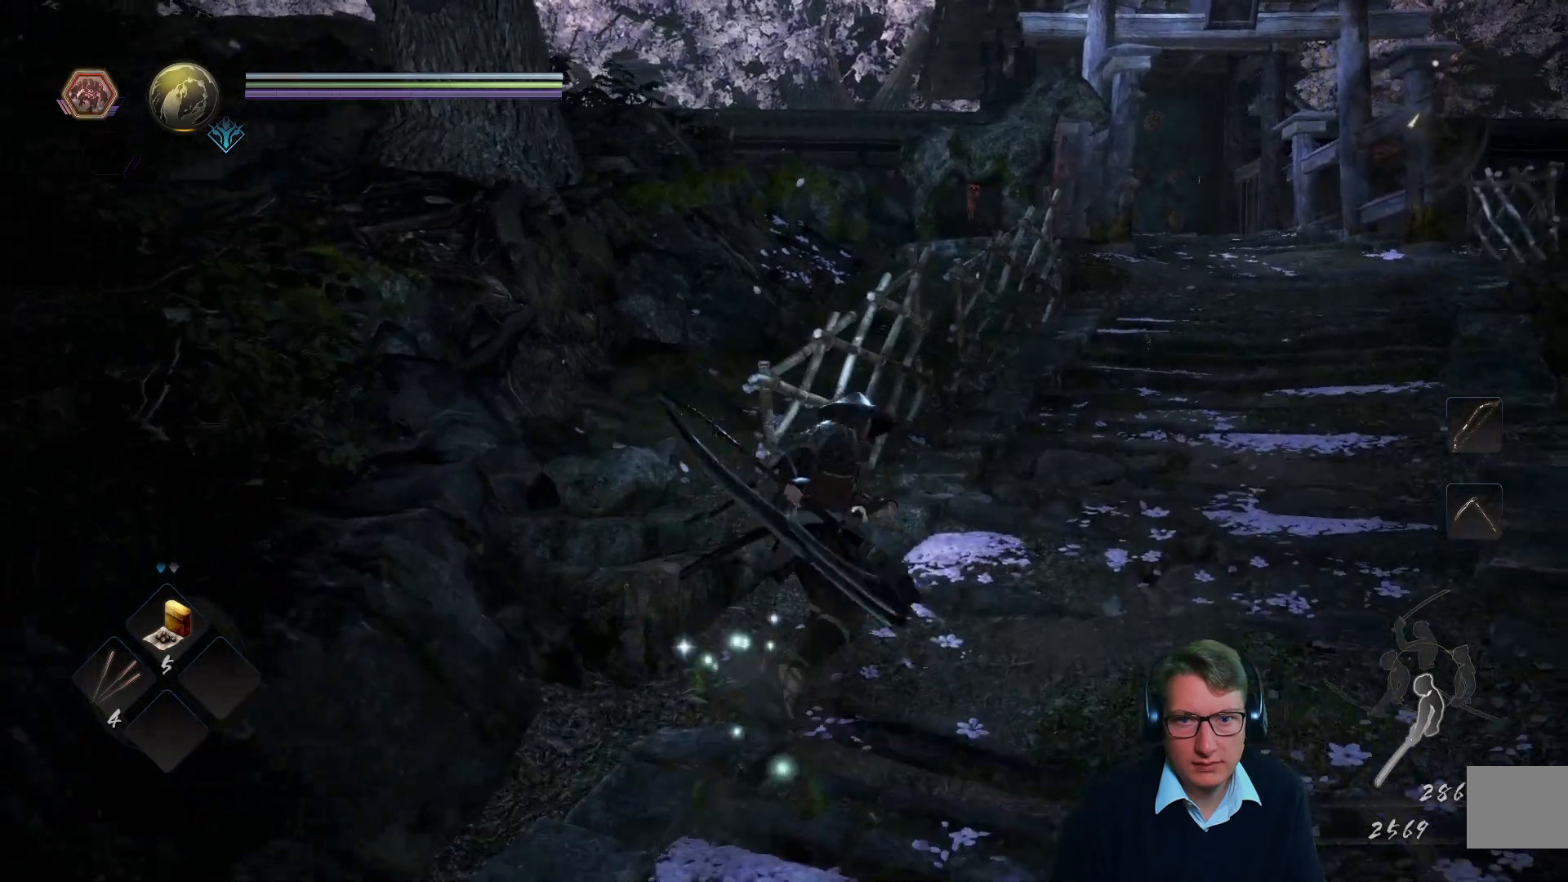
{"buttons": [], "left_stick": "down-right", "right_stick": "left", "events": [[434, "left_stick", "down-right"], [434, "right_stick", "left"]]}
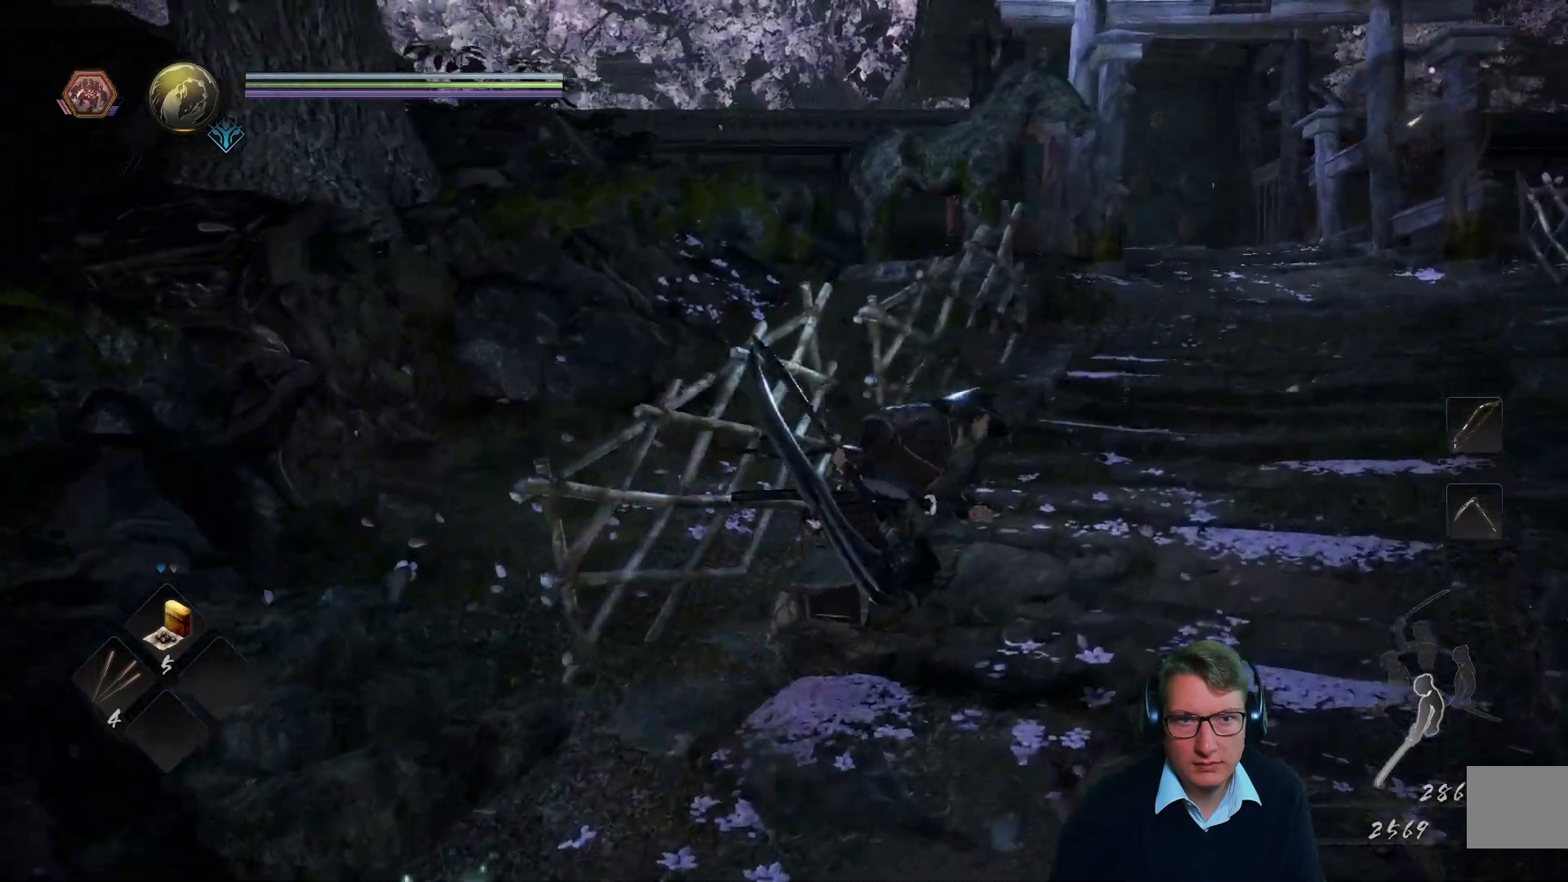
{"buttons": [], "left_stick": "up-left", "right_stick": "left", "events": [[33, "left_stick", "down"], [267, "left_stick", "down-left"], [367, "left_stick", "left"], [467, "left_stick", "up-left"]]}
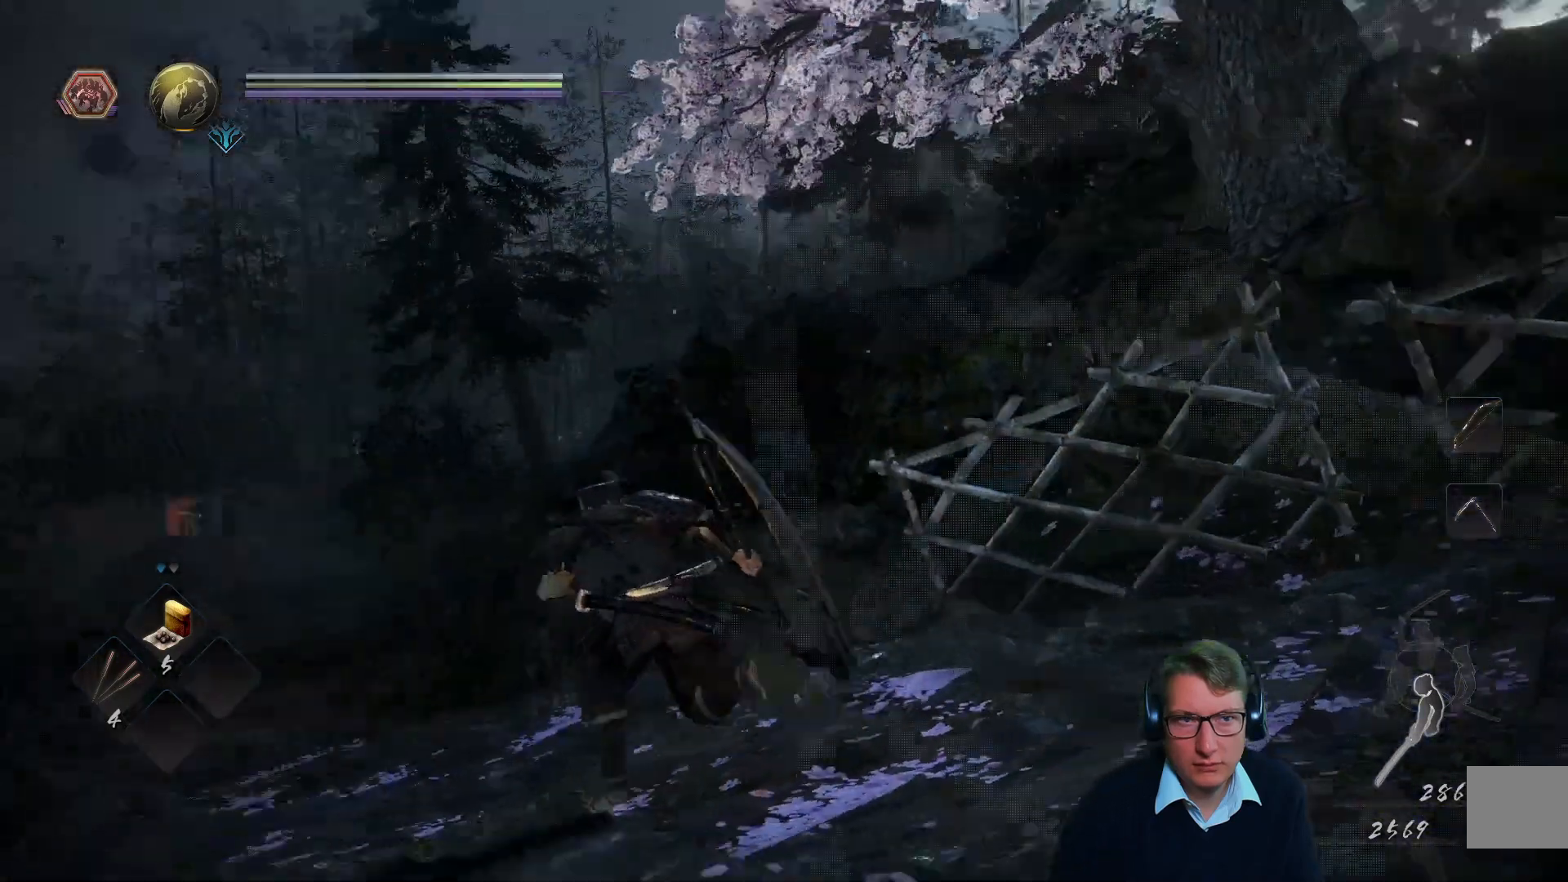
{"buttons": [], "left_stick": "up", "right_stick": "center", "events": [[117, "left_stick", "up"], [184, "right_stick", "center"]]}
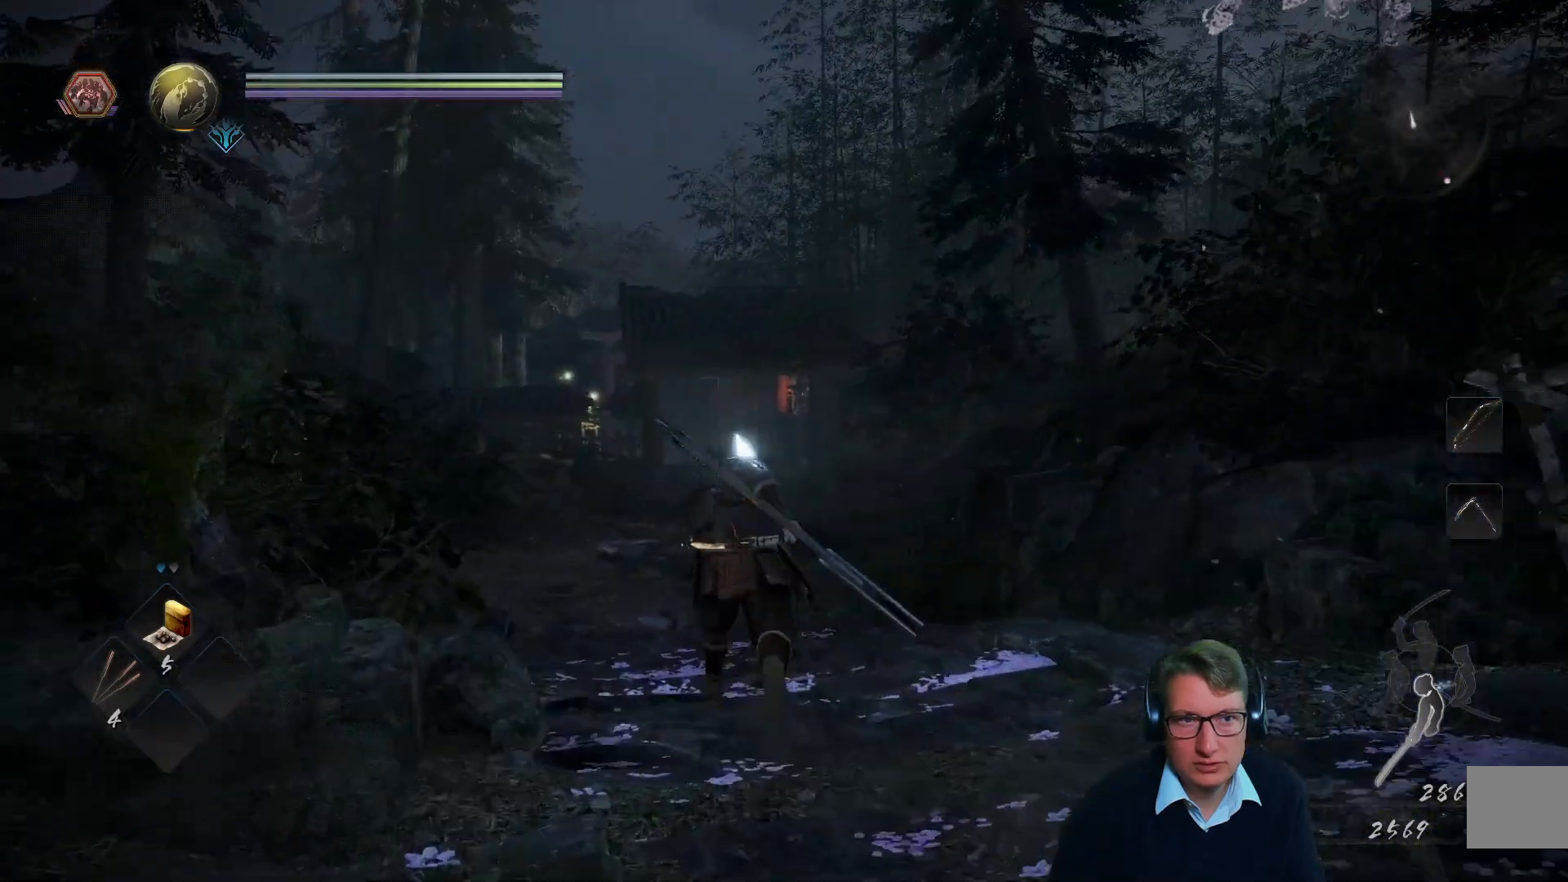
{"buttons": [], "left_stick": "up", "right_stick": "center", "events": [[33, "right_stick", "down-left"], [167, "right_stick", "left"], [267, "right_stick", "center"]]}
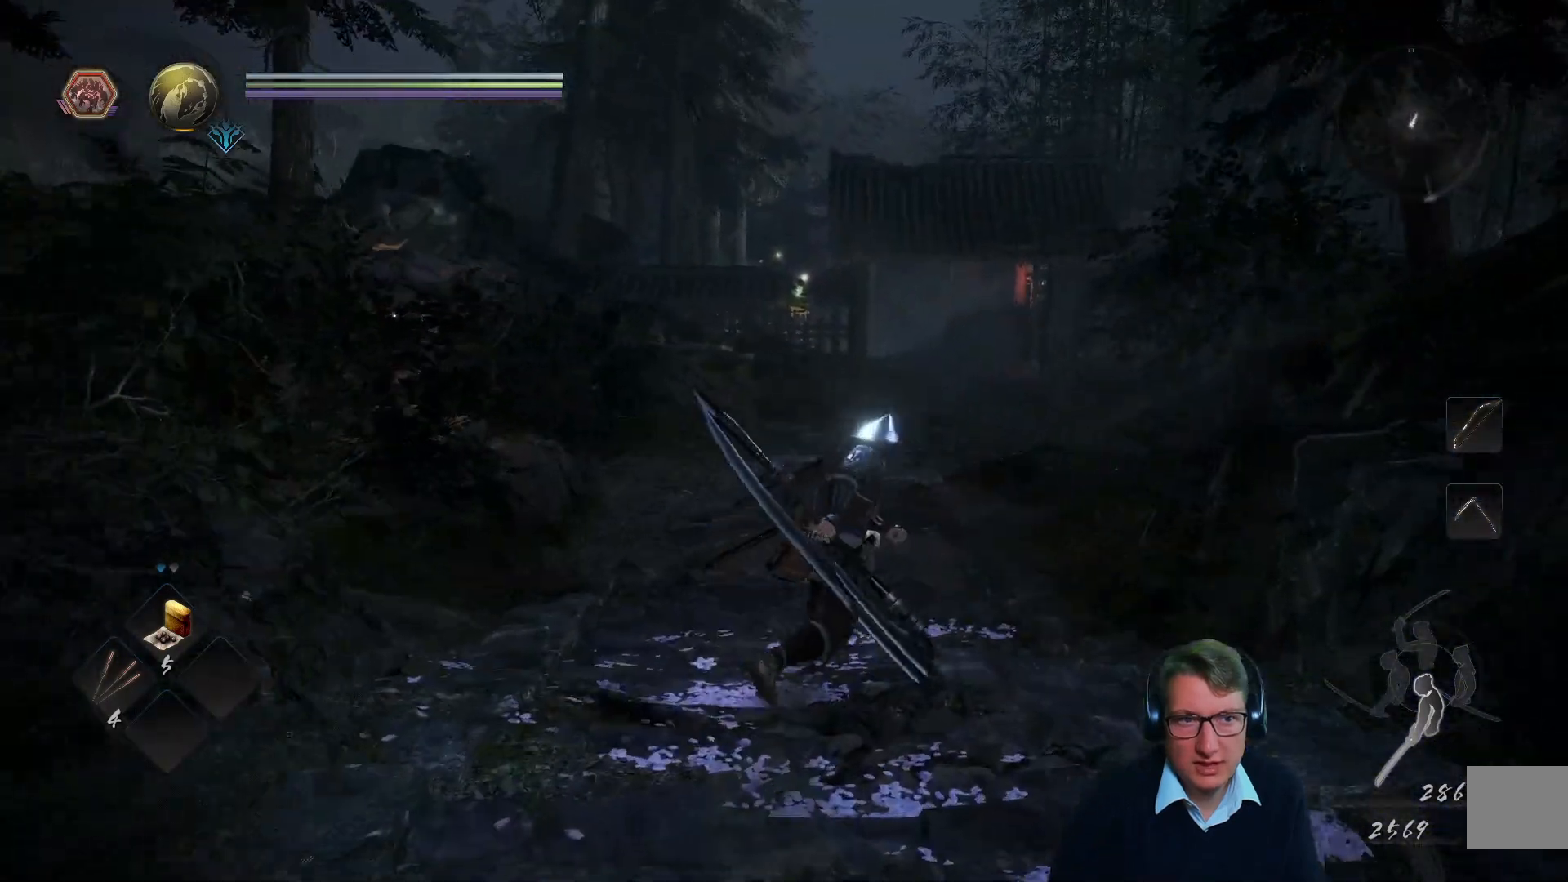
{"buttons": [], "left_stick": "up-right", "right_stick": "center", "events": [[117, "left_stick", "up-right"]]}
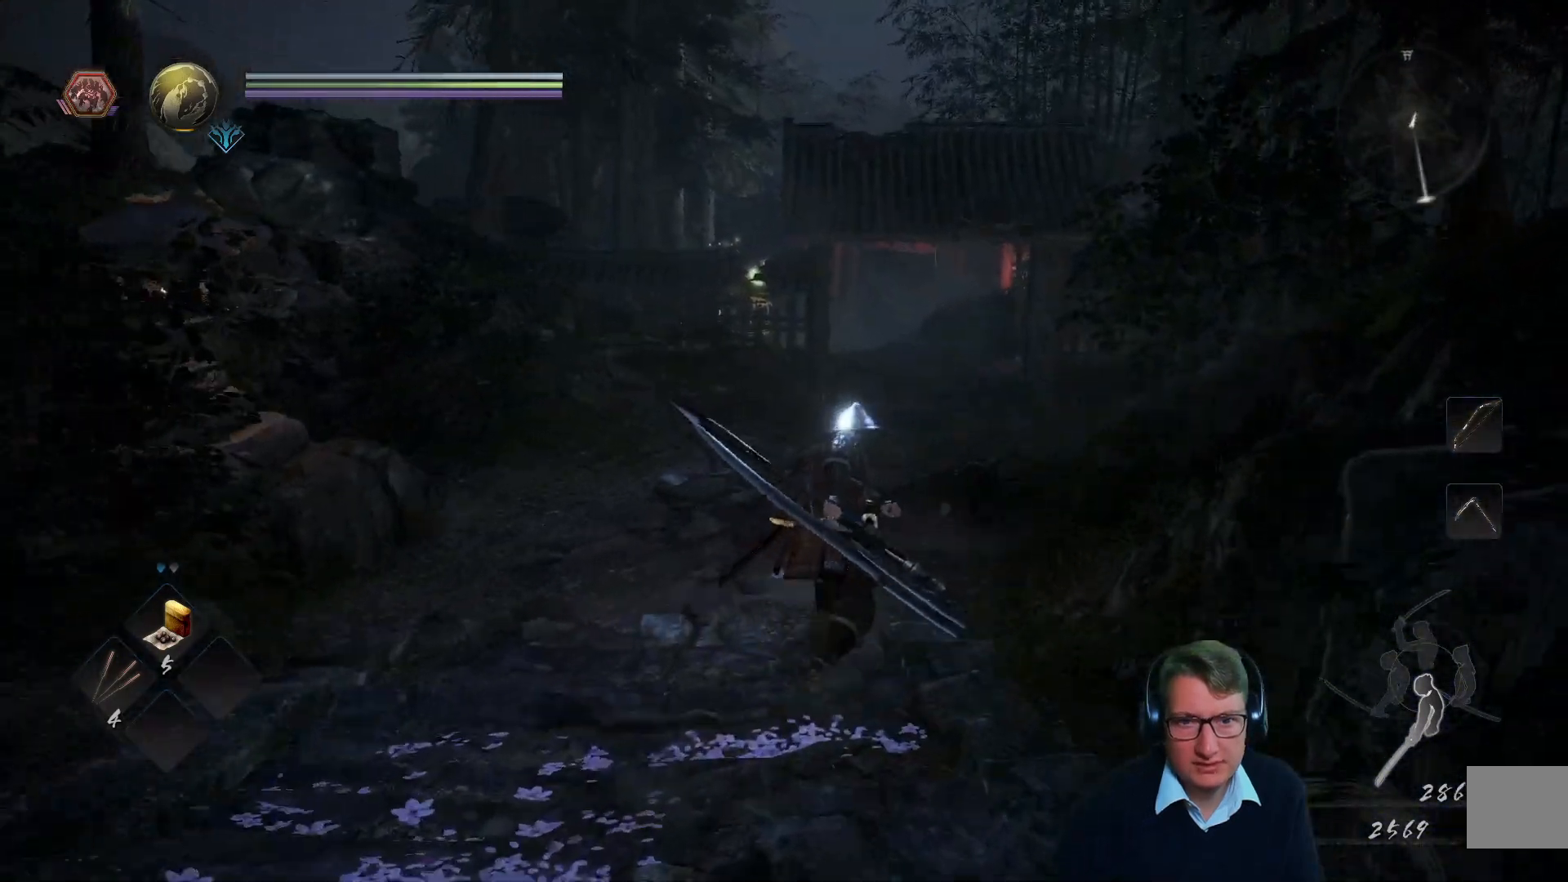
{"buttons": [], "left_stick": "down-right", "right_stick": "right", "events": [[83, "left_stick", "up-left"], [200, "left_stick", "down-left"], [283, "left_stick", "down"], [367, "right_stick", "right"], [467, "left_stick", "down-right"]]}
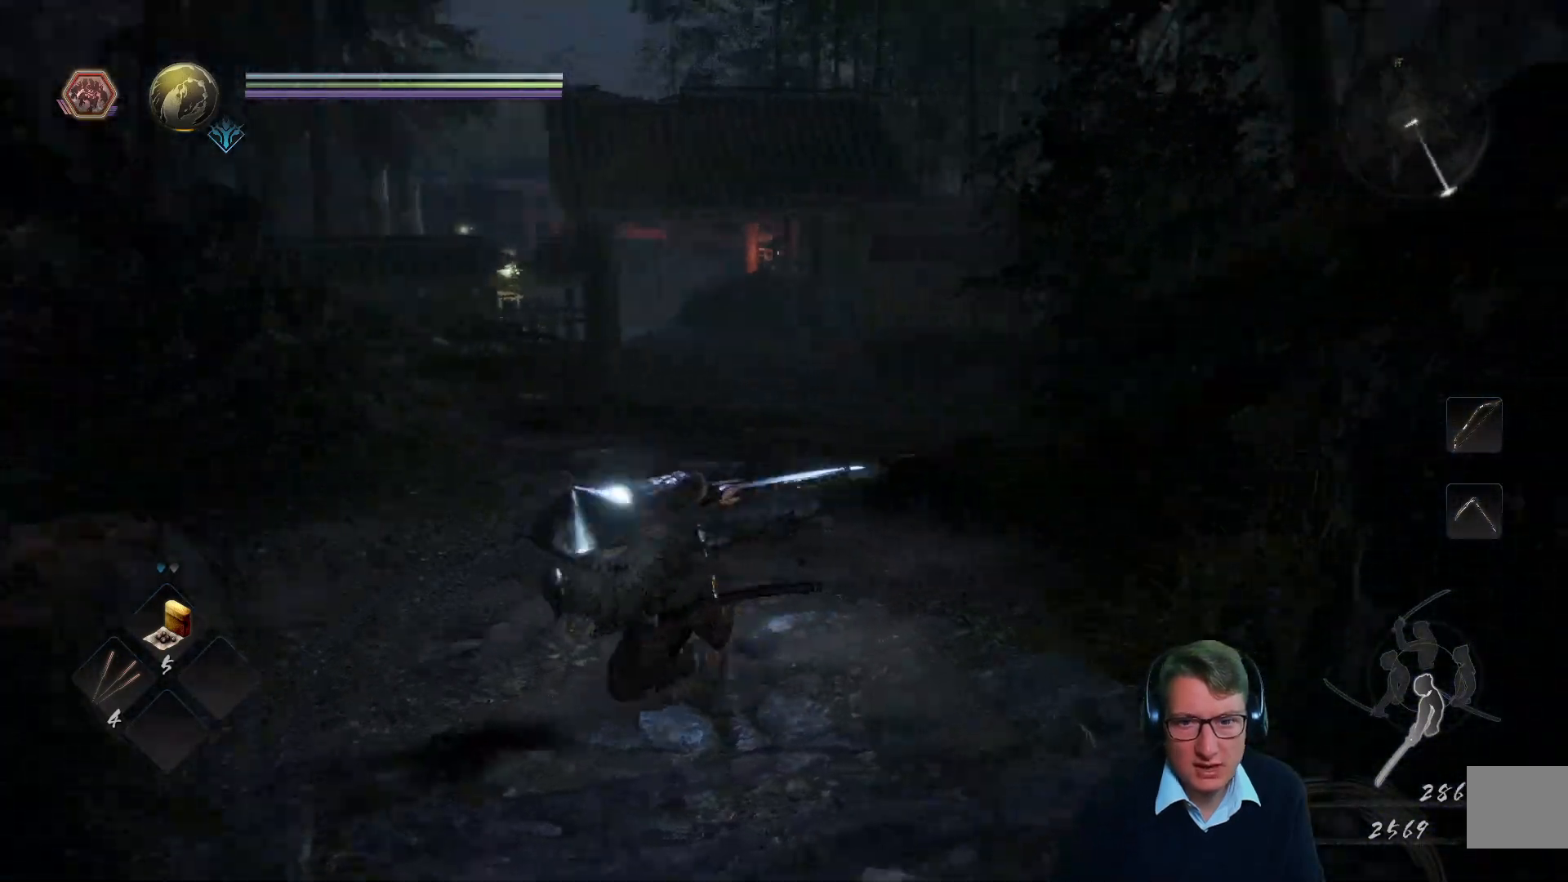
{"buttons": [], "left_stick": "up-right", "right_stick": "up-right", "events": [[17, "left_stick", "right"], [200, "left_stick", "up-right"], [434, "right_stick", "up-right"]]}
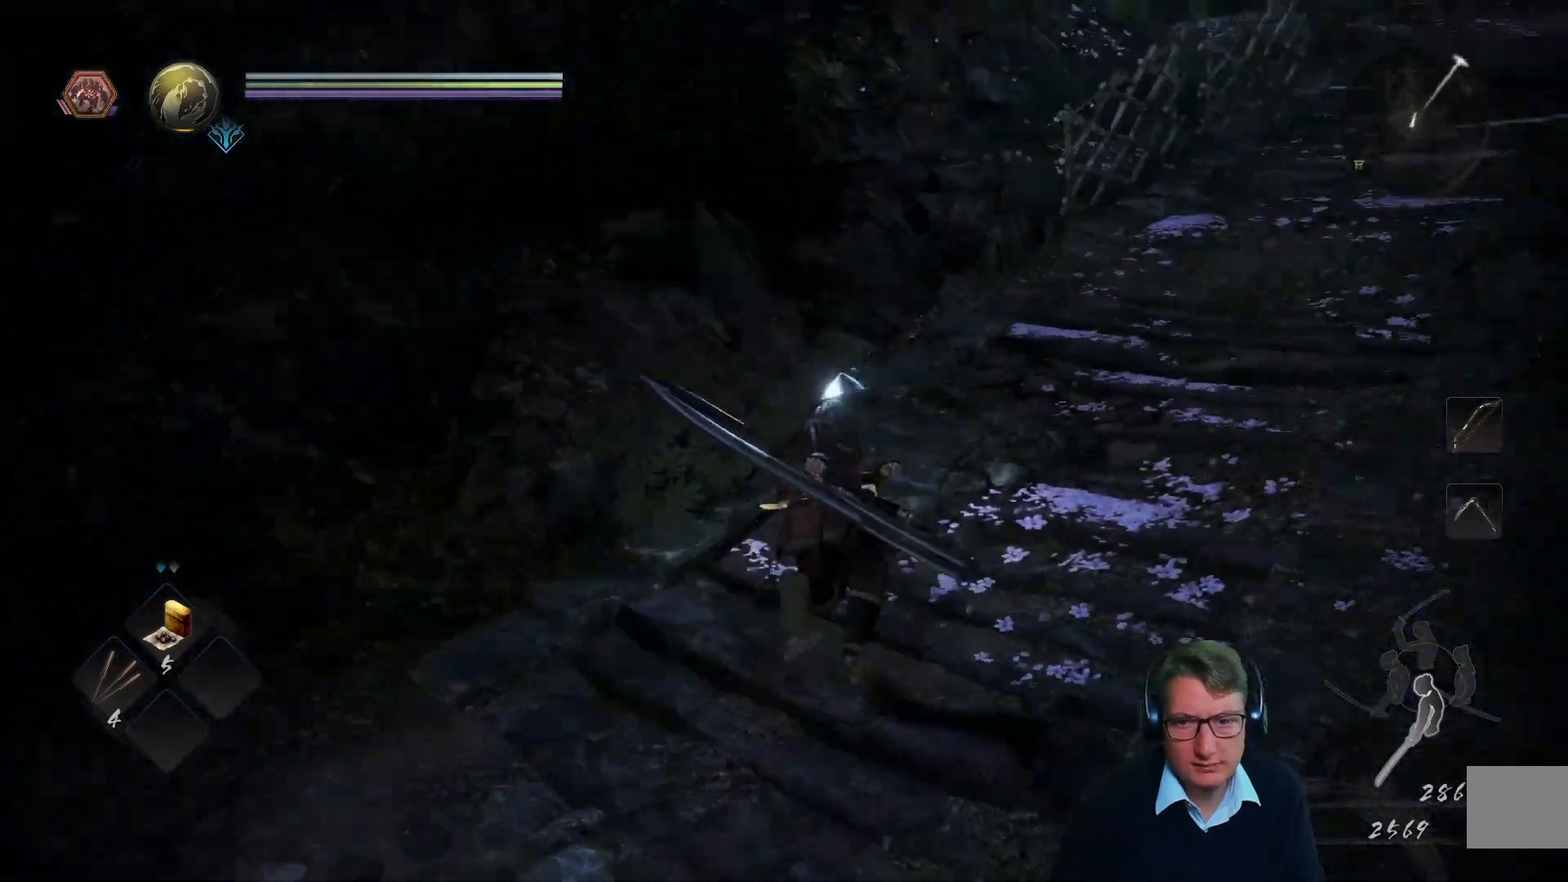
{"buttons": [], "left_stick": "up", "right_stick": "center", "events": [[267, "left_stick", "up"], [300, "right_stick", "center"]]}
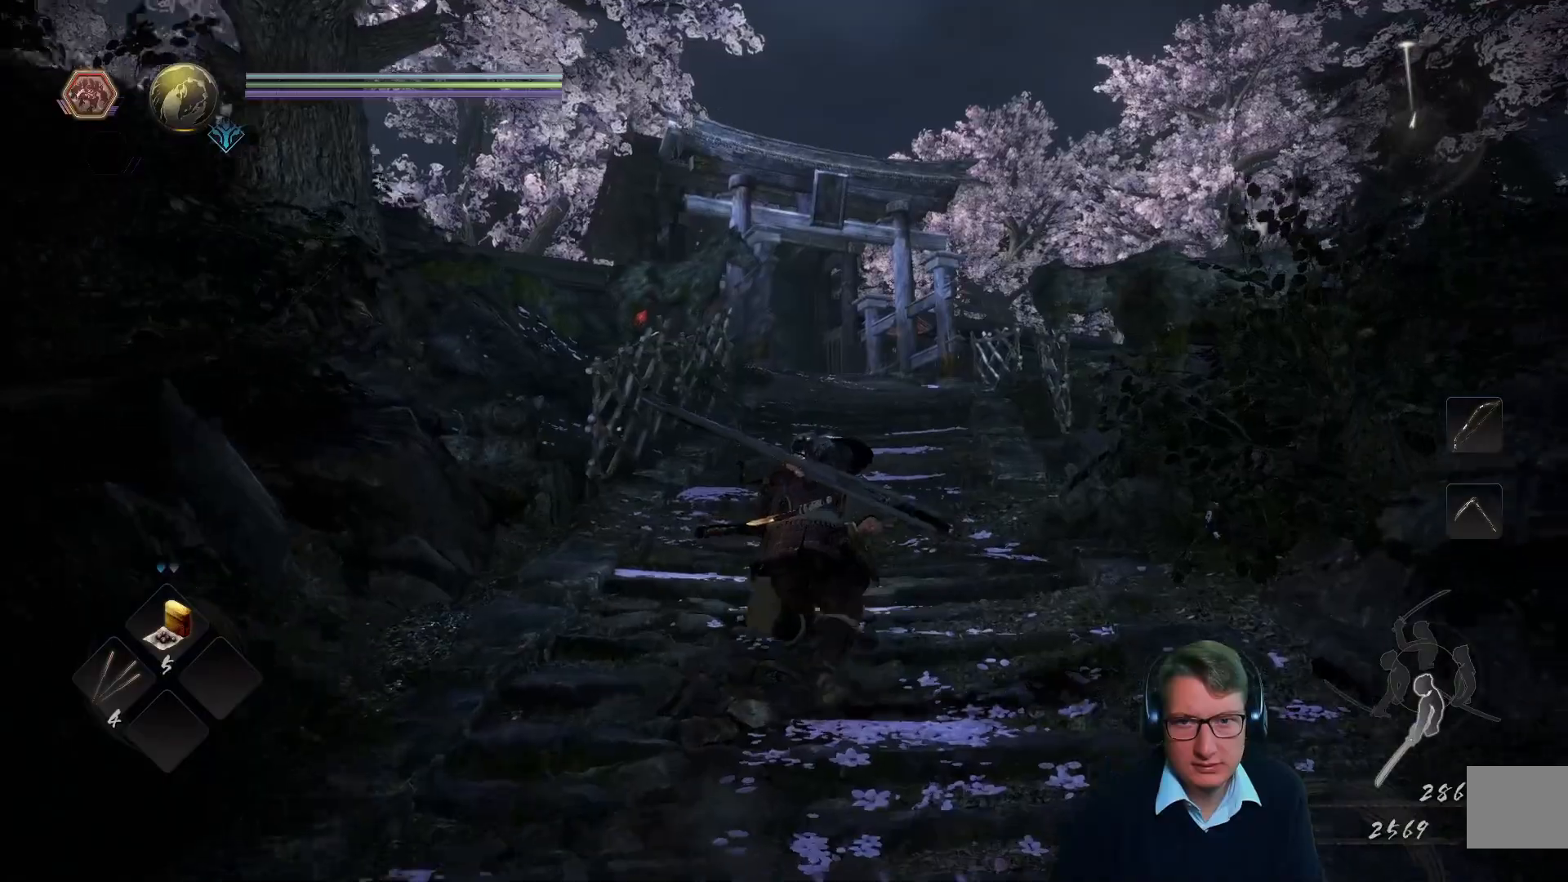
{"buttons": [], "left_stick": "up", "right_stick": "center", "events": []}